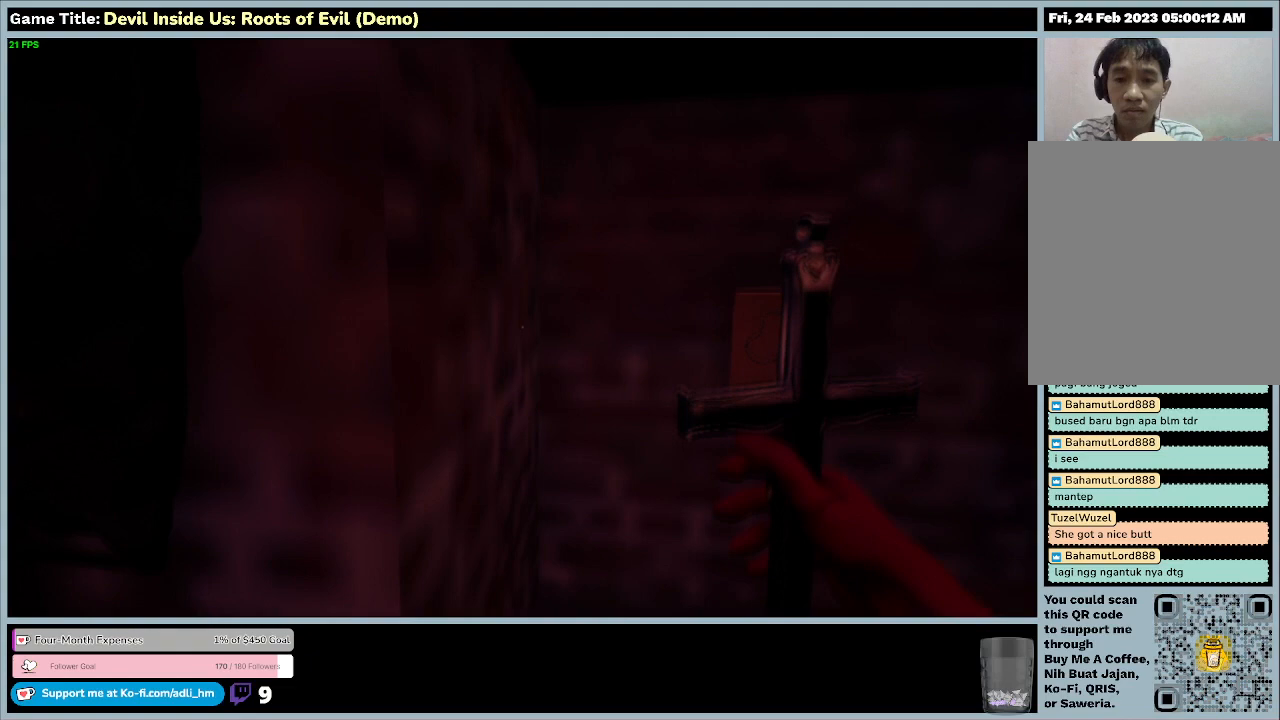
Gameplay with keyboard and mouse; each line is a JSON object with the keys and mouse buttons held at the frame after it. "events" lists presses ("down") and releases ("up") of "0", "1", "2", "3", "4", "5", "6", "7", "8", "9", "a", "alt", "b", "c", "caps_lock", "ctrl", "d", "down", "e", "escape", "f", "f1", "f2", "f3", "f4", "f5", "f6", "f7", "f8", "g", "h", "i", "j", "k", "l", "left", "m", "n", "o", "p", "q", "r", "return", "right", "s", "shift", "space", "t", "tab", "tilde", "u", "up", "v", "w", "x", "y", "z", "mouse_left", "mouse_wheel" and "mouse_right" between this image and that frame as [ms after this image, input, new state], when the widget could be followed in between. "mouse_left", "mouse_wheel", "mouse_right" = the "left", "wheel", "right" buttons of the "mouse" list. No other keys are recorded. "wheel" means that the mouse wheel is clicked or scrolled. Mouse movement is not recorded.
{"keys": ["ctrl"], "mouse": [], "events": [[167, "ctrl", "down"]]}
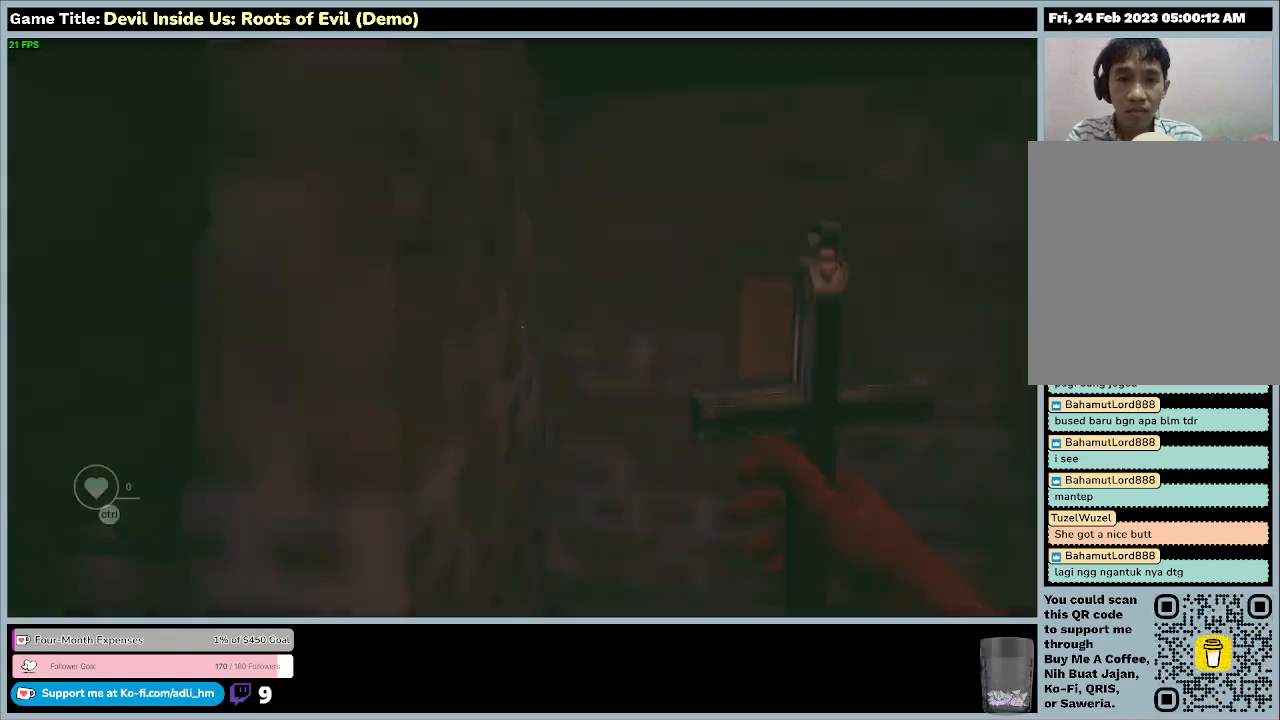
{"keys": [], "mouse": [], "events": [[367, "ctrl", "up"]]}
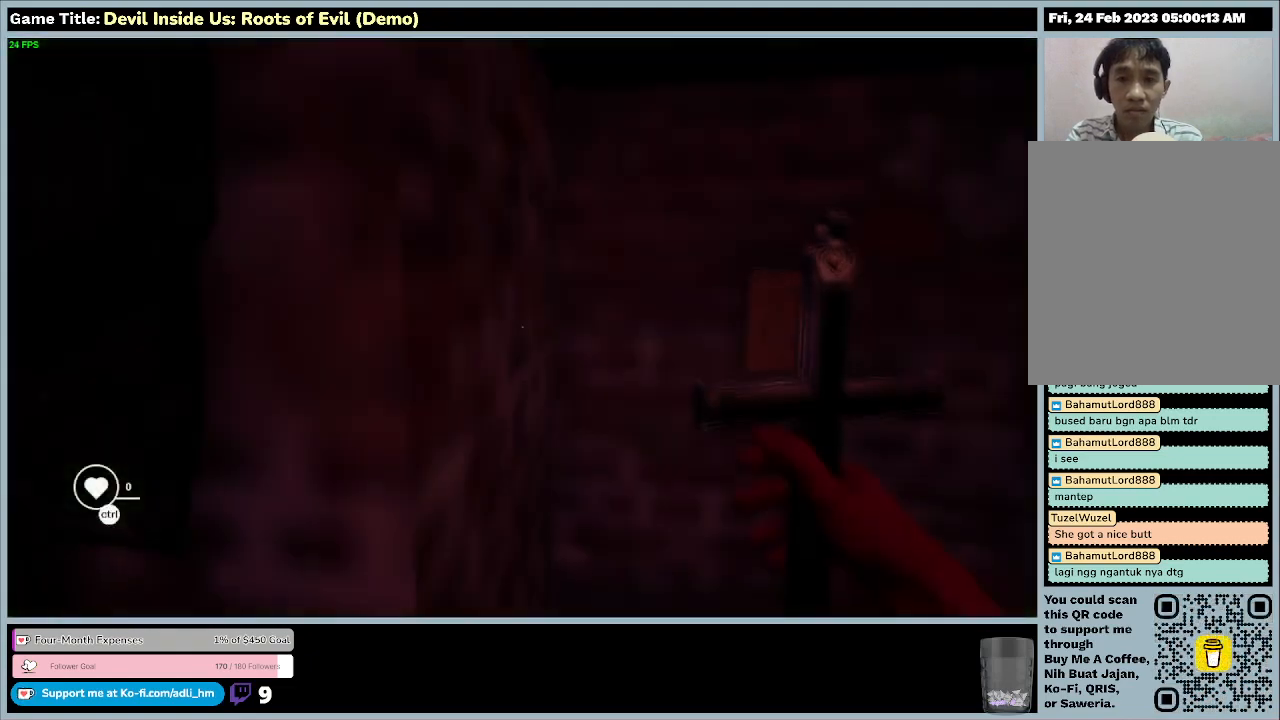
{"keys": [], "mouse": [], "events": []}
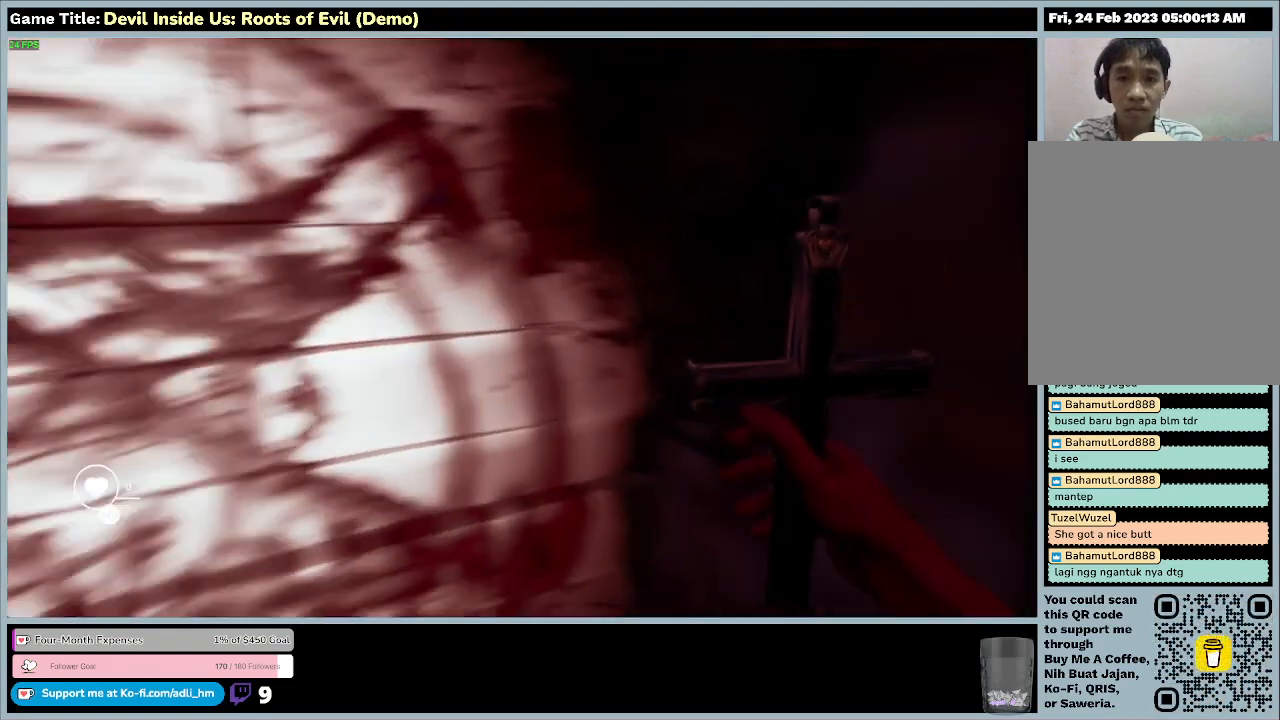
{"keys": [], "mouse": [], "events": []}
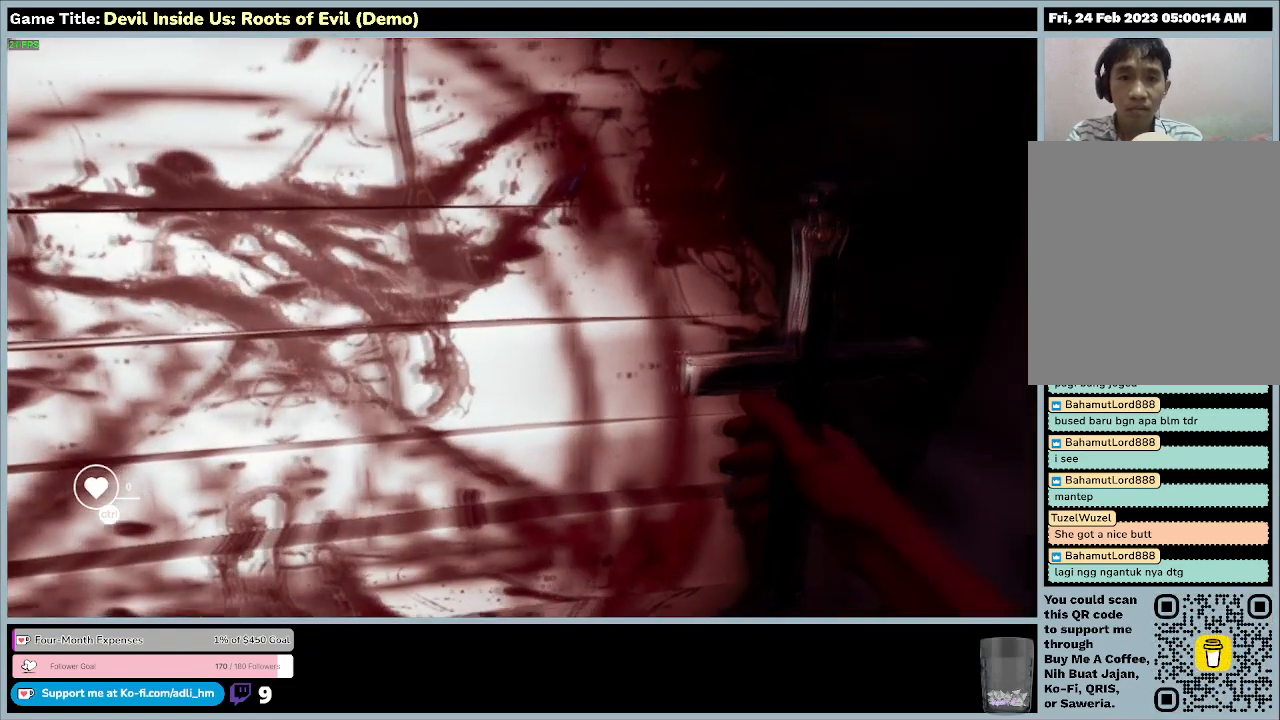
{"keys": ["s"], "mouse": [], "events": [[100, "s", "down"]]}
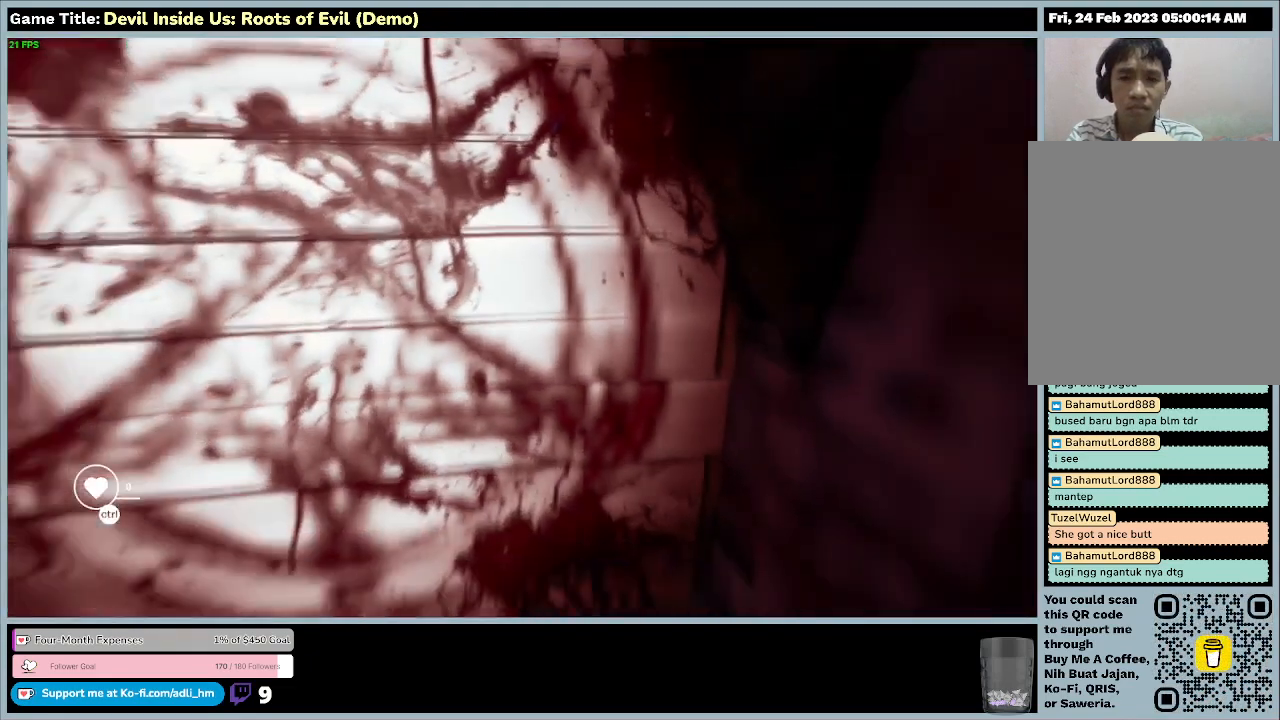
{"keys": ["s"], "mouse": [], "events": []}
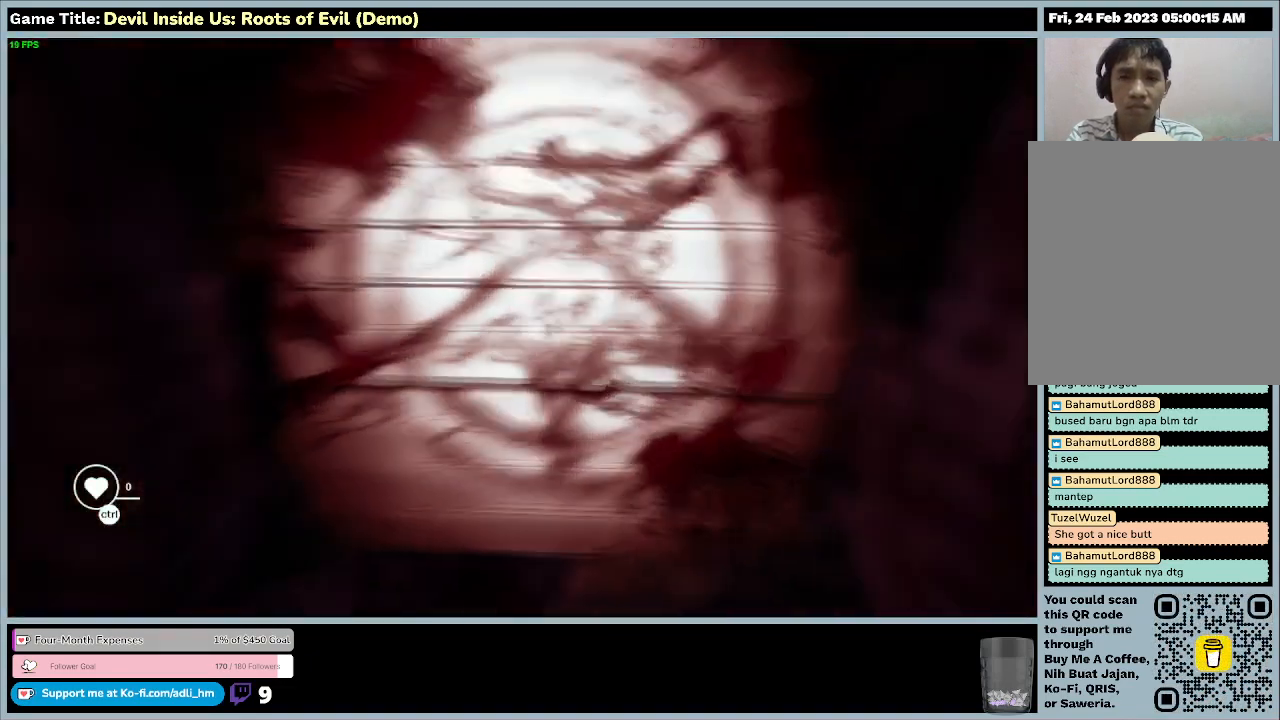
{"keys": ["s"], "mouse": [], "events": []}
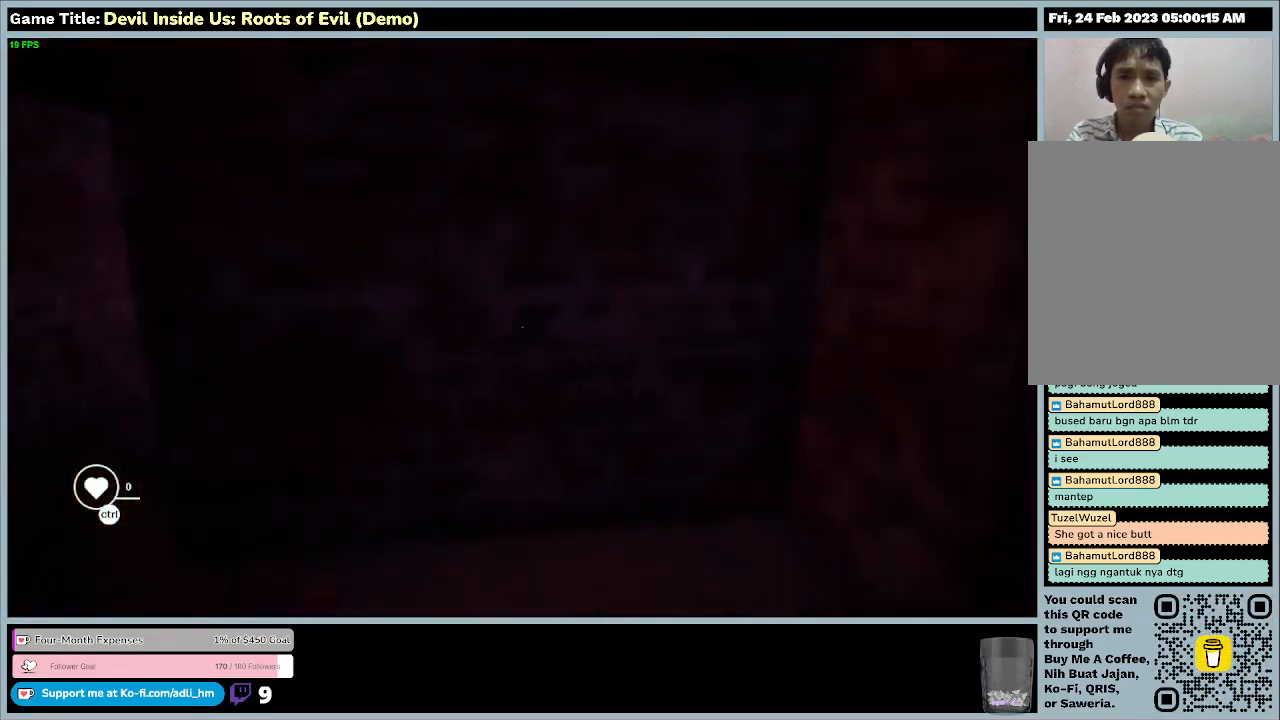
{"keys": [], "mouse": [], "events": [[433, "s", "up"]]}
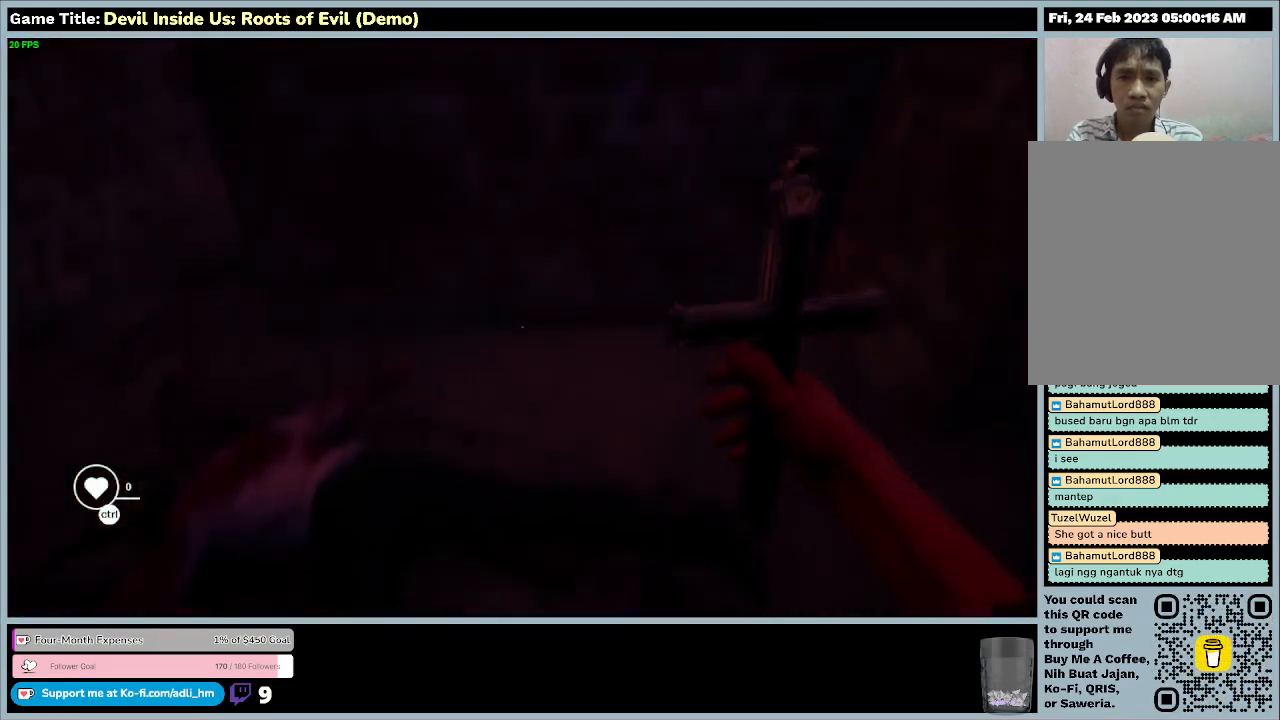
{"keys": [], "mouse": [], "events": []}
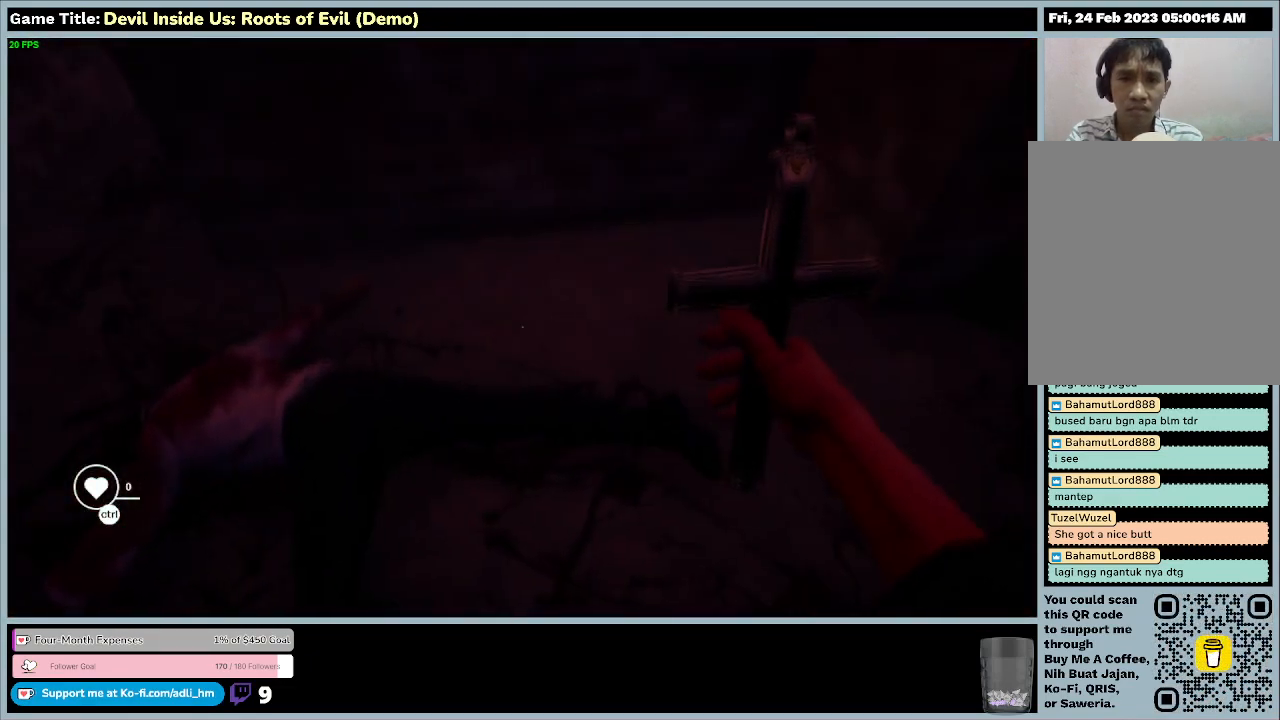
{"keys": [], "mouse": [], "events": []}
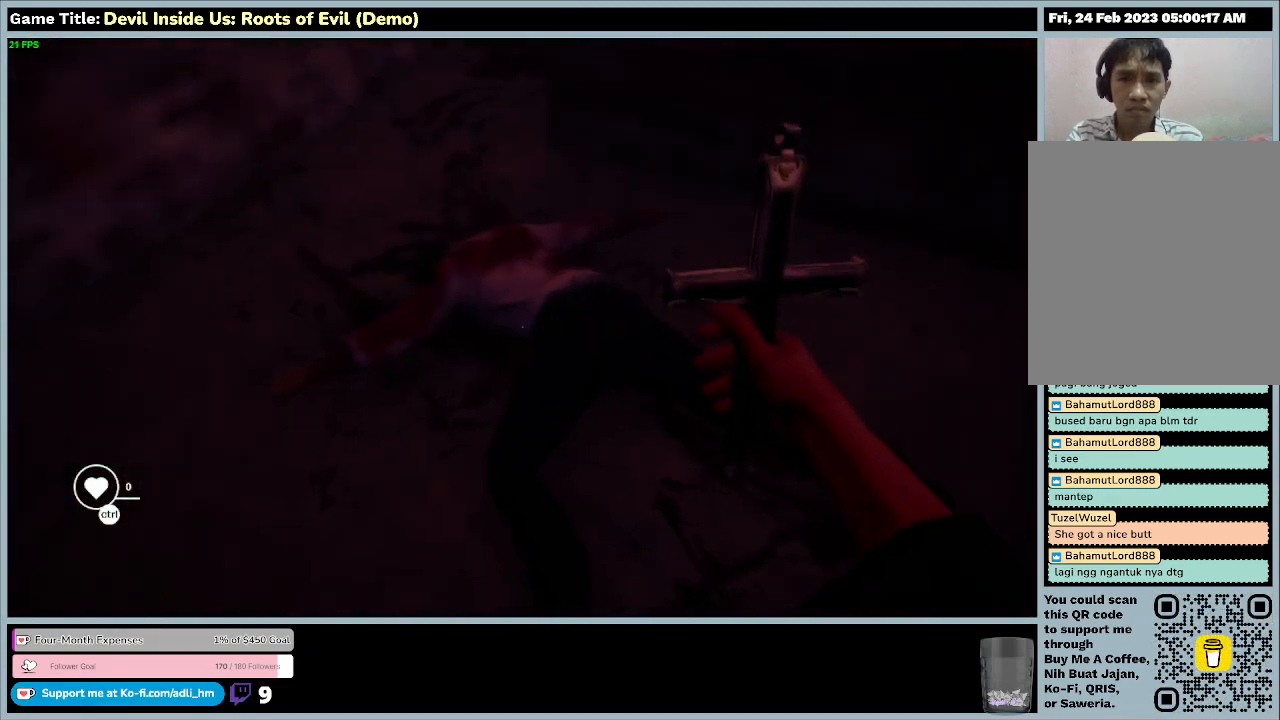
{"keys": [], "mouse": [], "events": []}
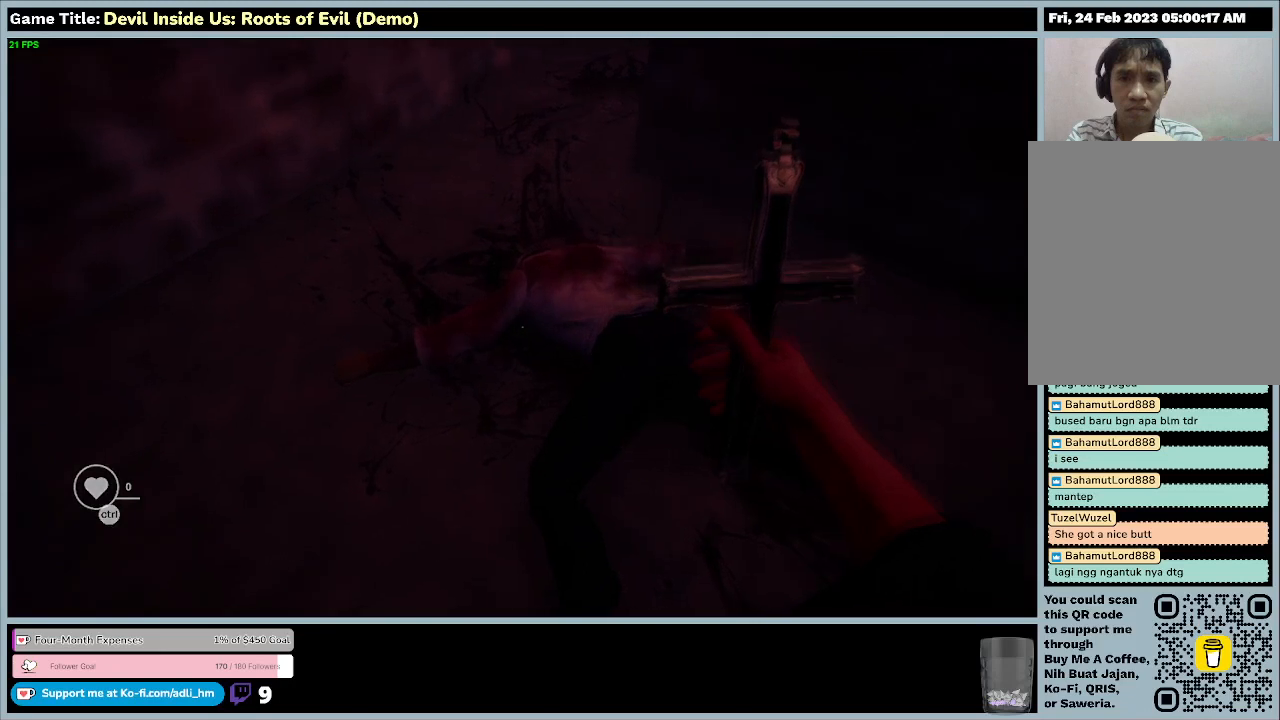
{"keys": [], "mouse": ["left"], "events": [[33, "mouse_left", "down"]]}
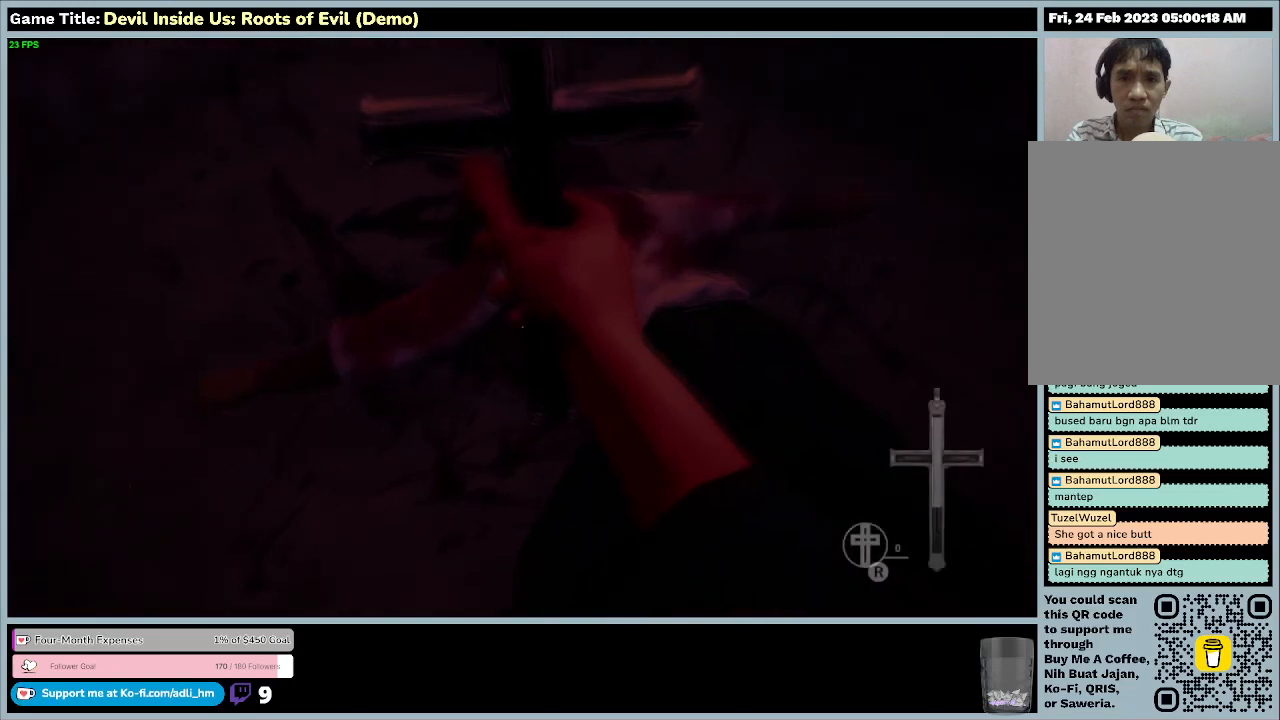
{"keys": [], "mouse": [], "events": [[467, "mouse_left", "up"]]}
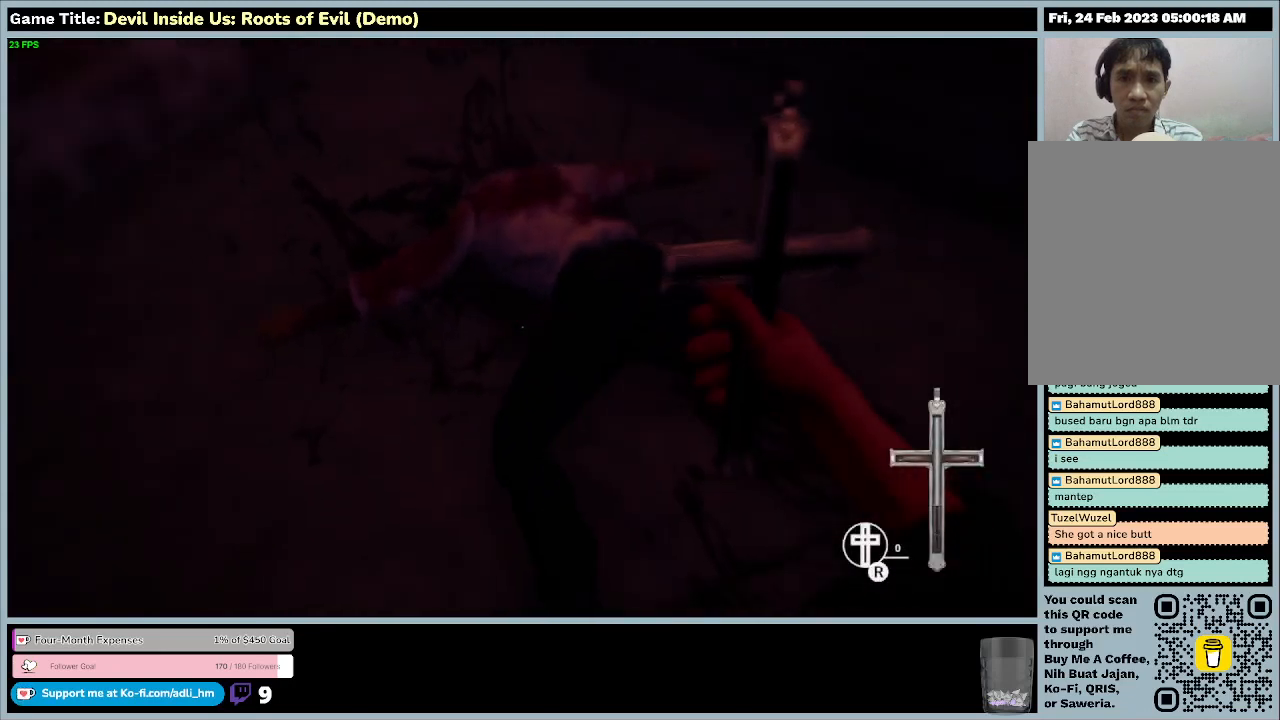
{"keys": ["w"], "mouse": [], "events": [[33, "w", "down"]]}
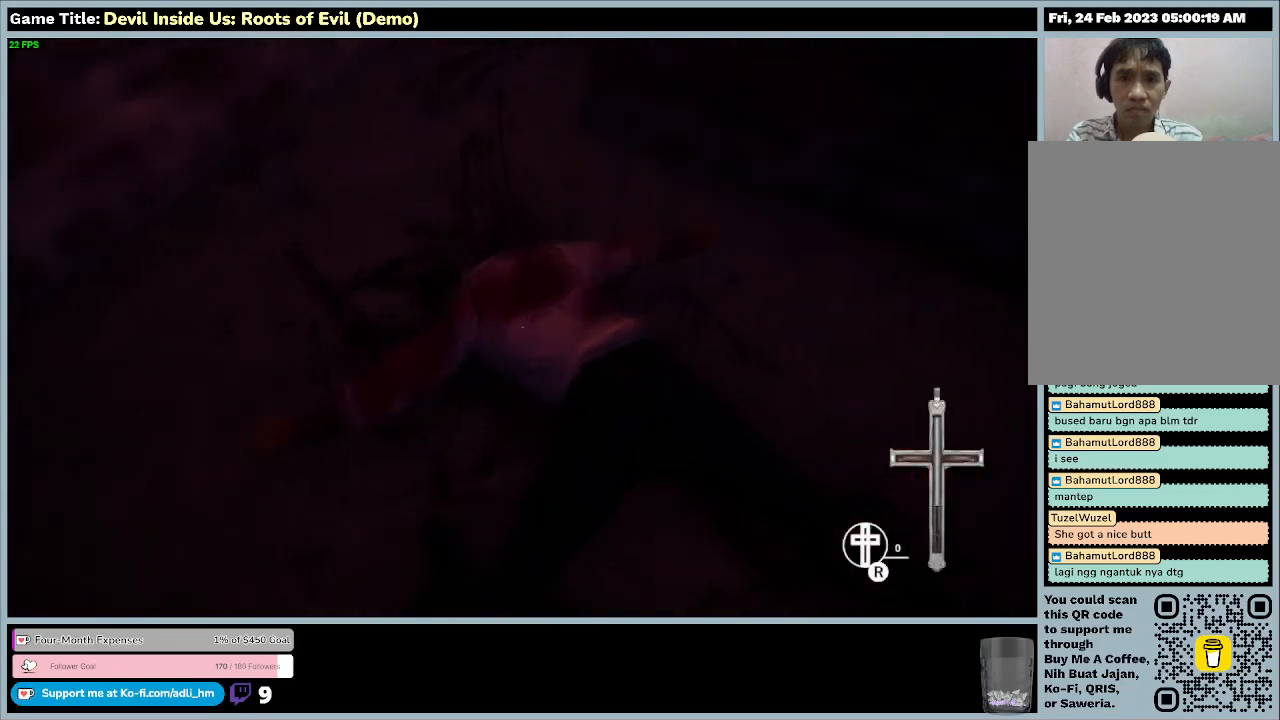
{"keys": [], "mouse": [], "events": [[500, "w", "up"]]}
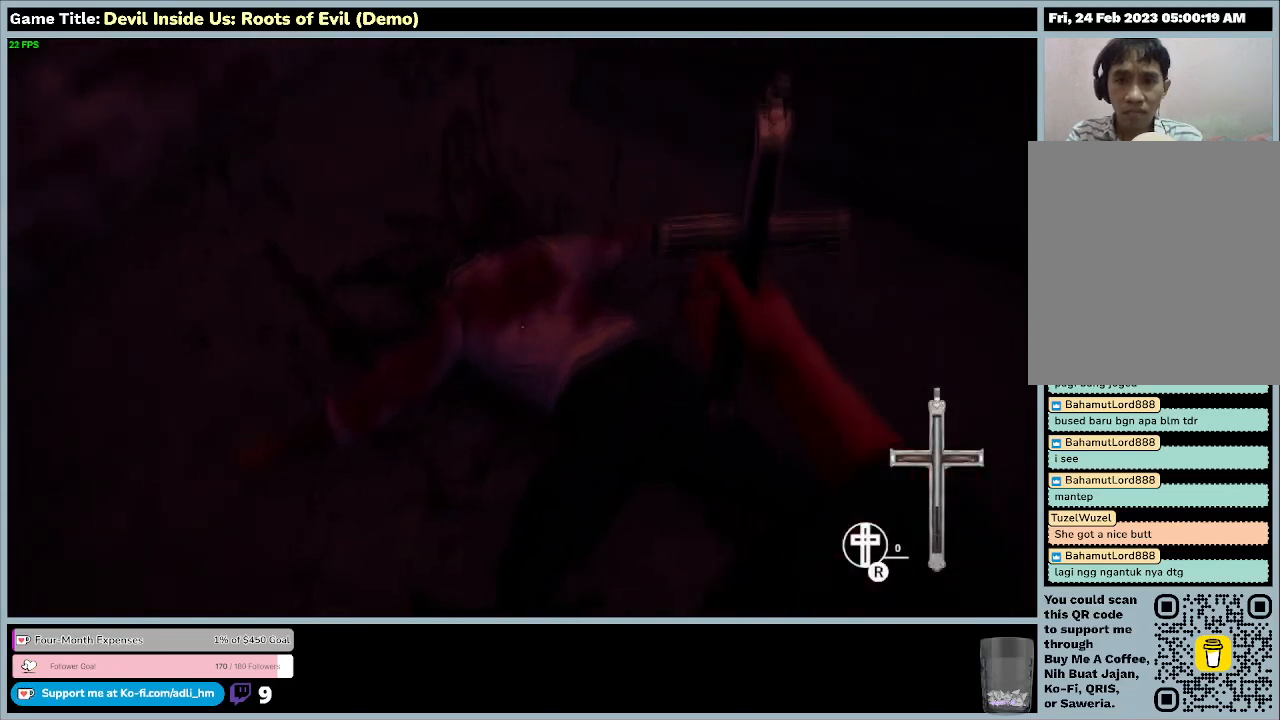
{"keys": ["w"], "mouse": [], "events": [[167, "w", "down"]]}
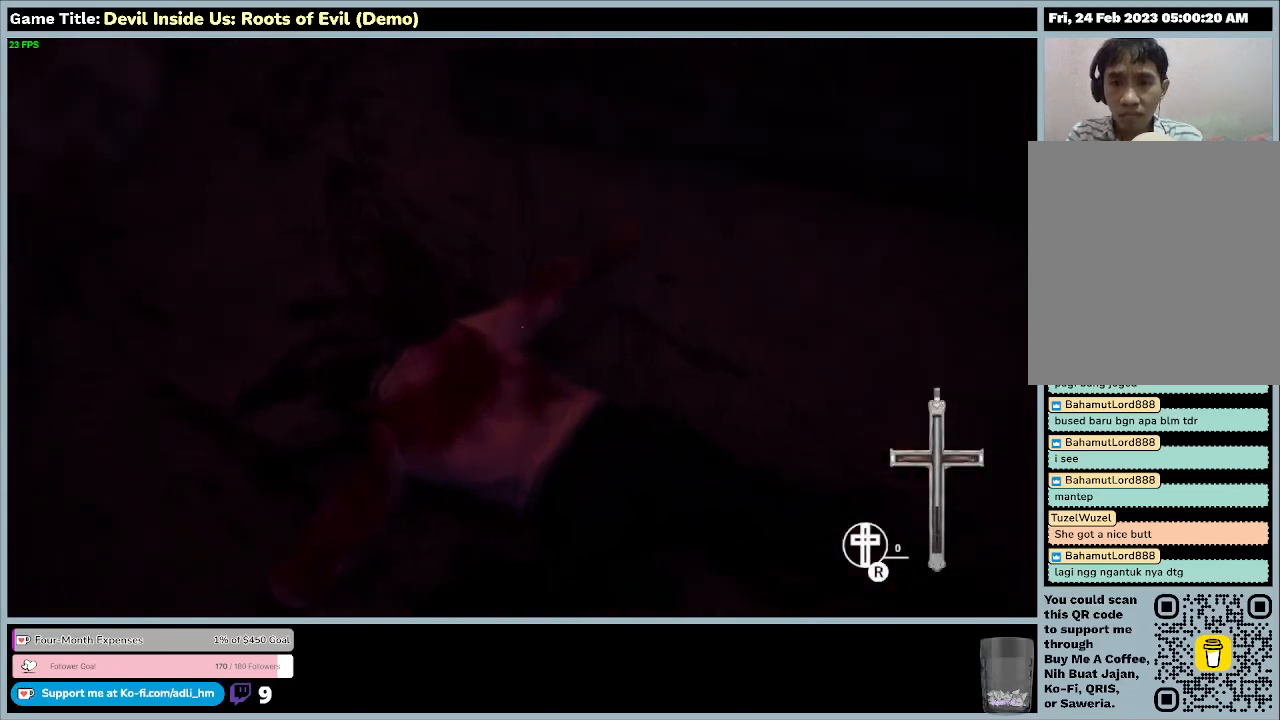
{"keys": [], "mouse": [], "events": [[467, "w", "up"]]}
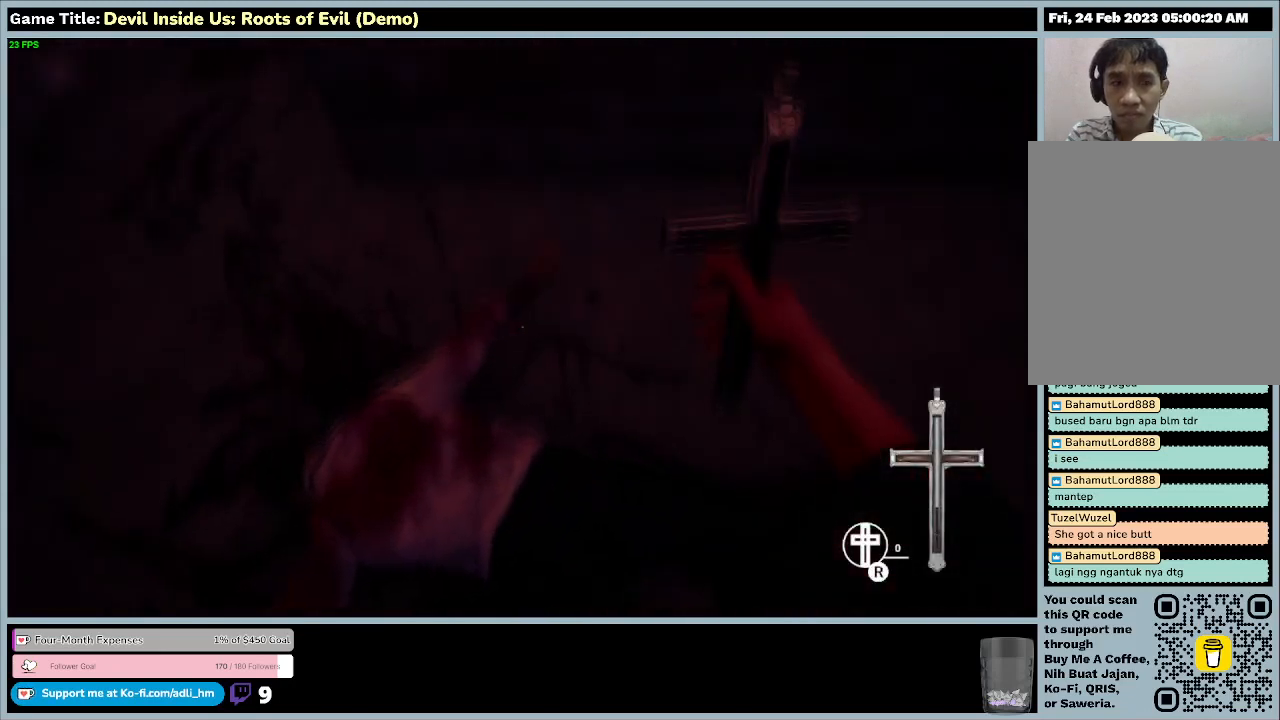
{"keys": [], "mouse": ["left"], "events": [[500, "mouse_left", "down"]]}
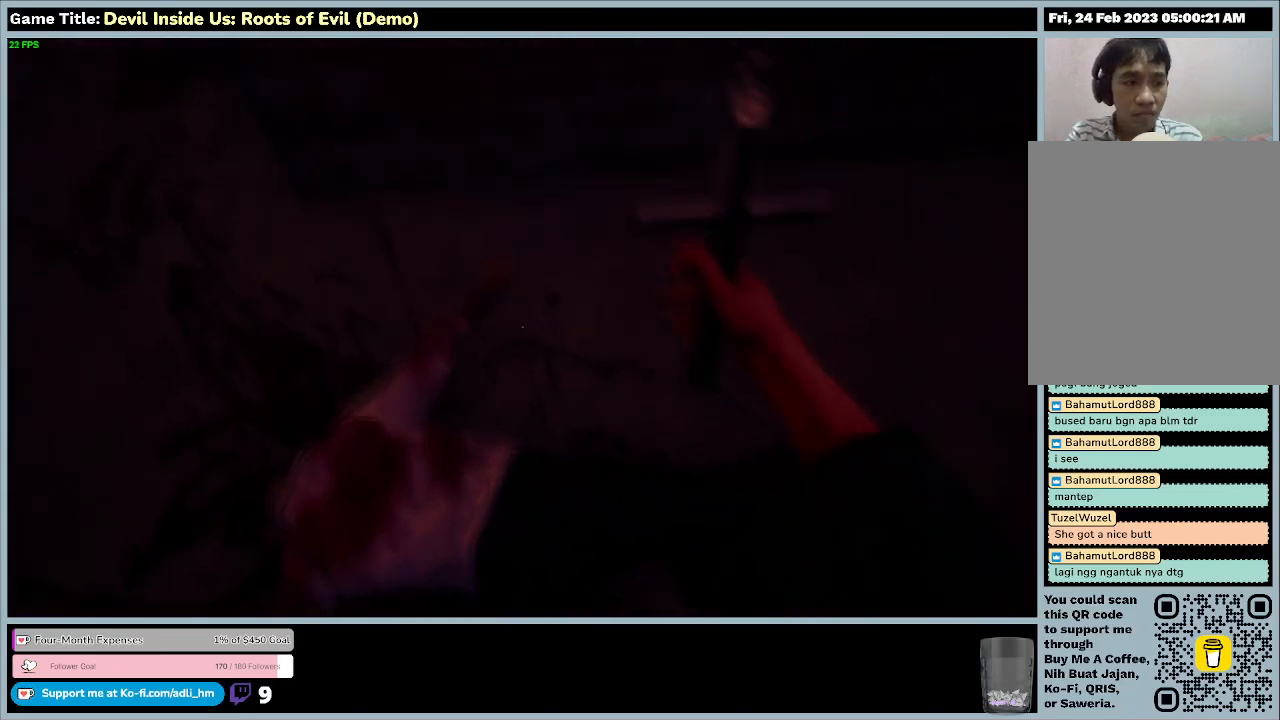
{"keys": [], "mouse": [], "events": [[367, "mouse_left", "up"]]}
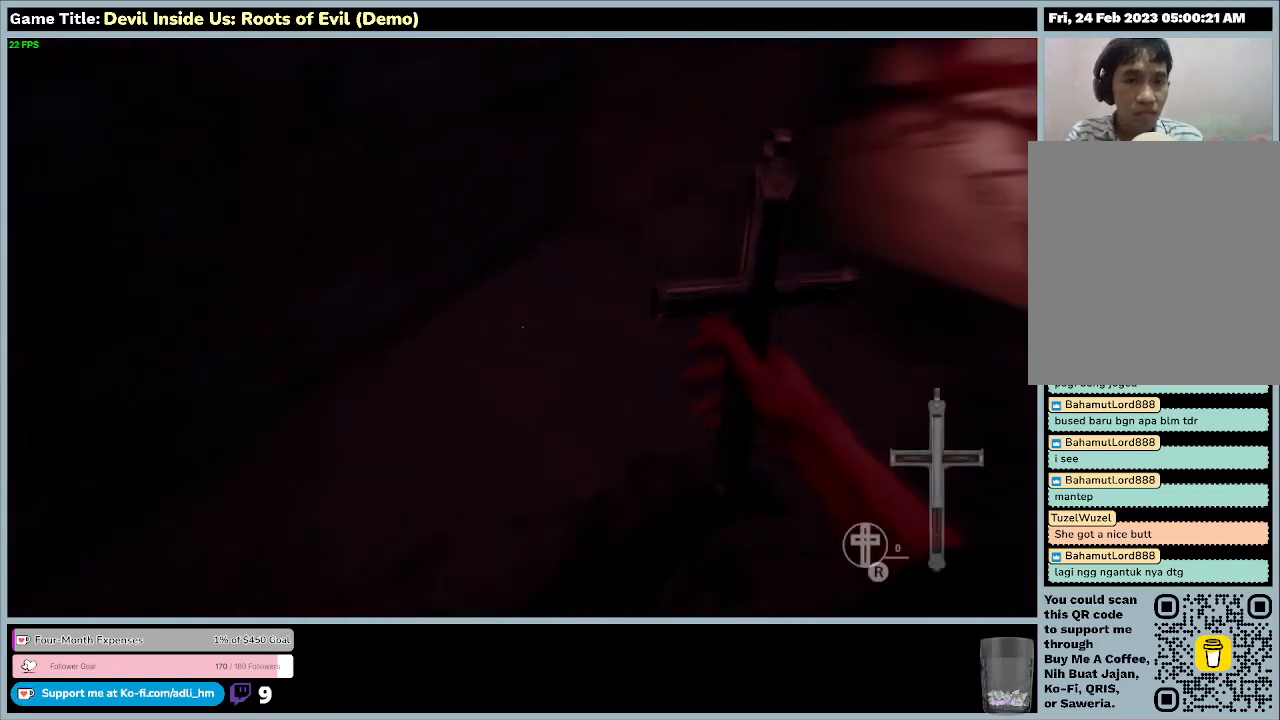
{"keys": [], "mouse": [], "events": []}
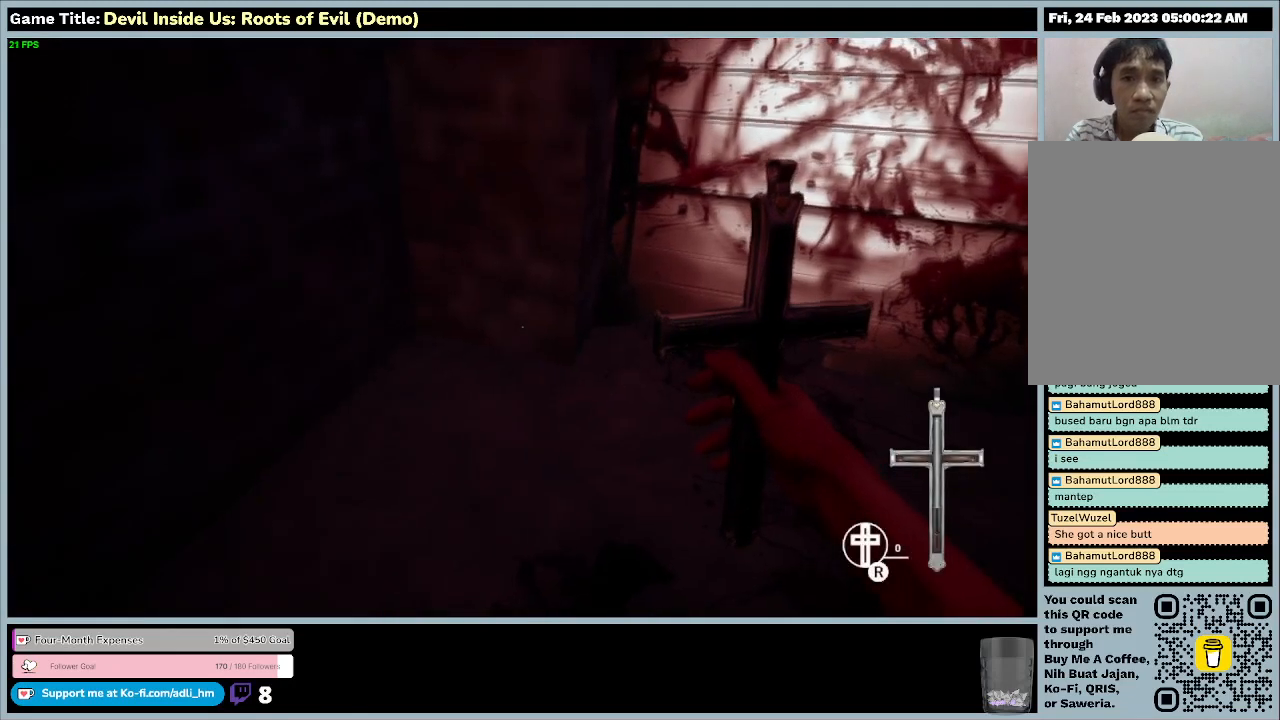
{"keys": ["w"], "mouse": [], "events": [[67, "w", "down"]]}
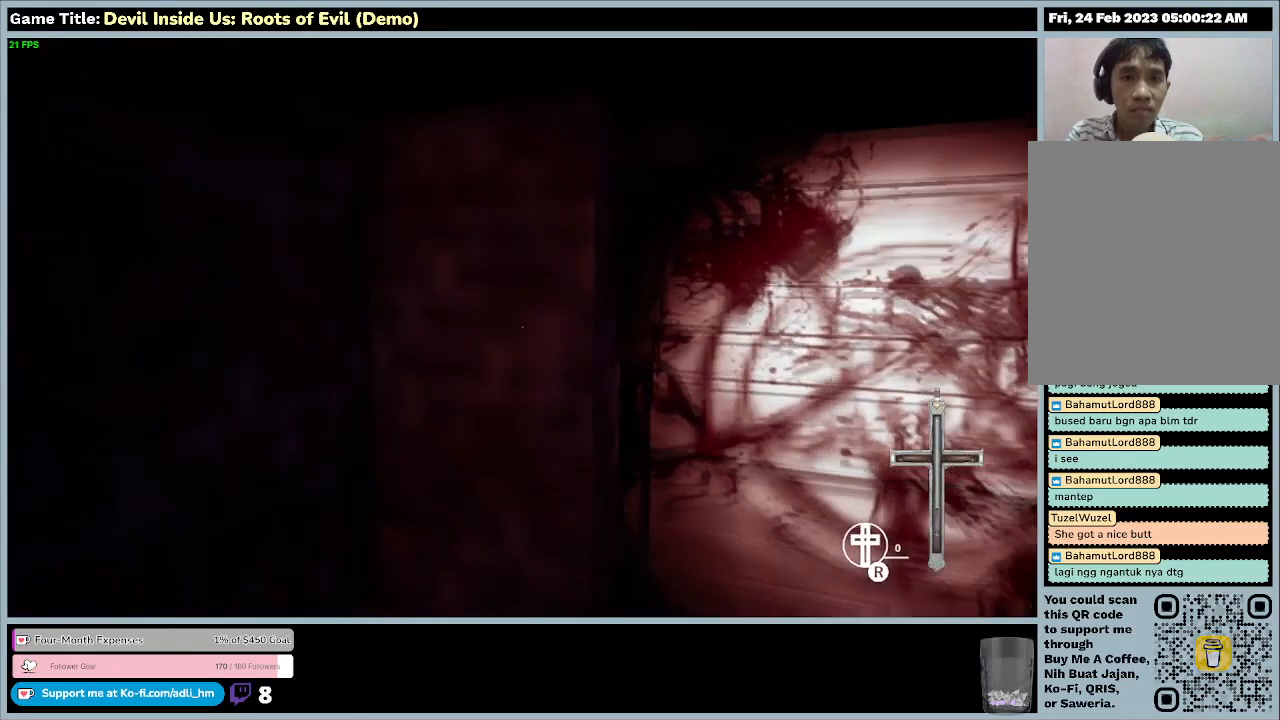
{"keys": ["w"], "mouse": [], "events": []}
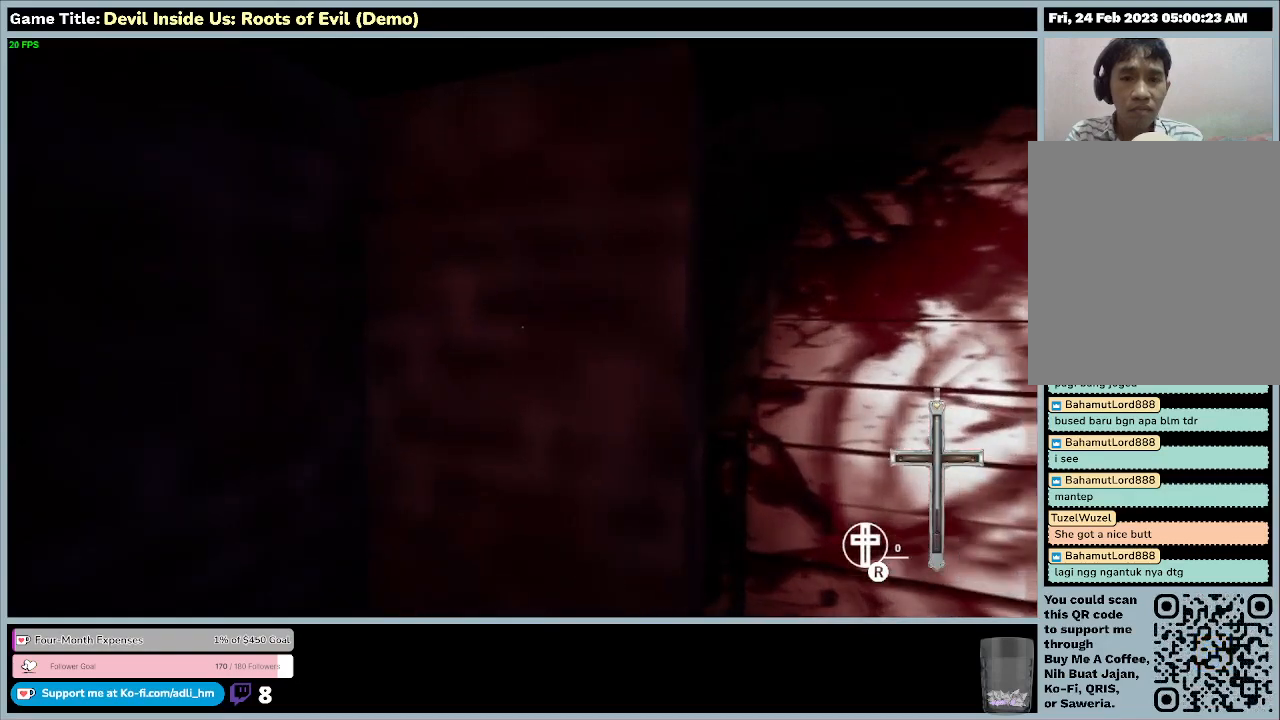
{"keys": ["w"], "mouse": [], "events": []}
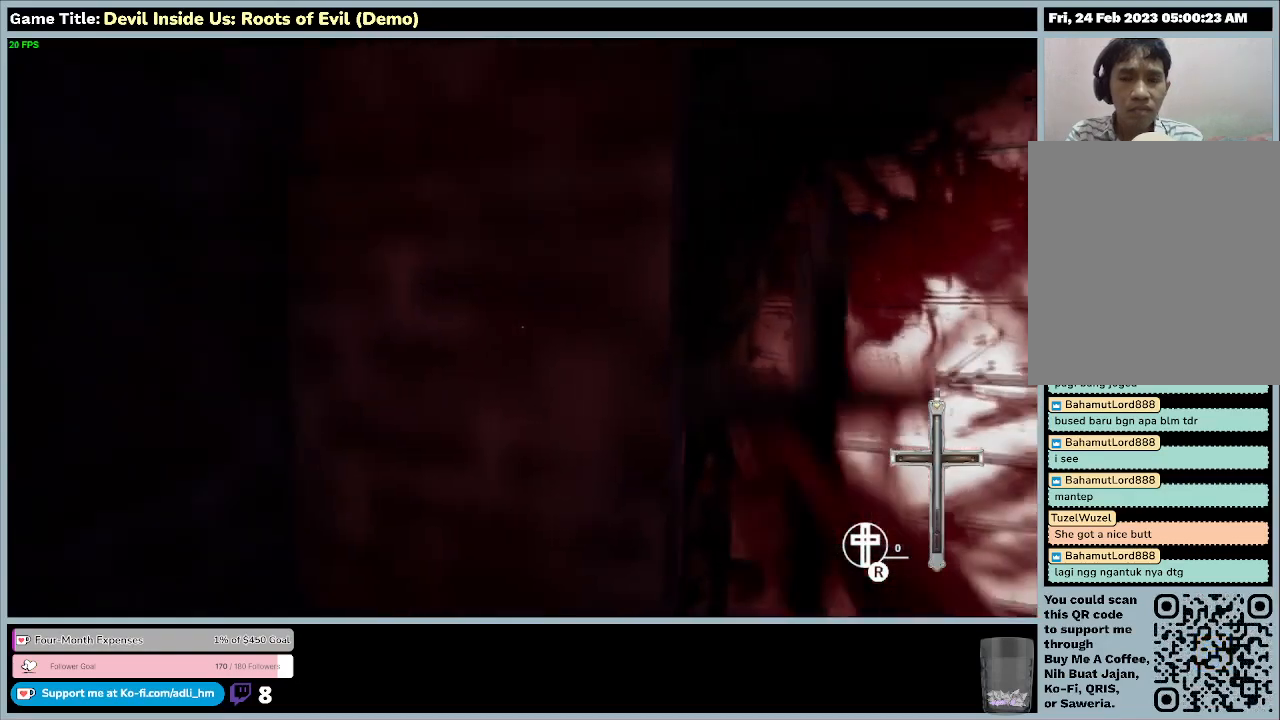
{"keys": [], "mouse": [], "events": [[100, "w", "up"]]}
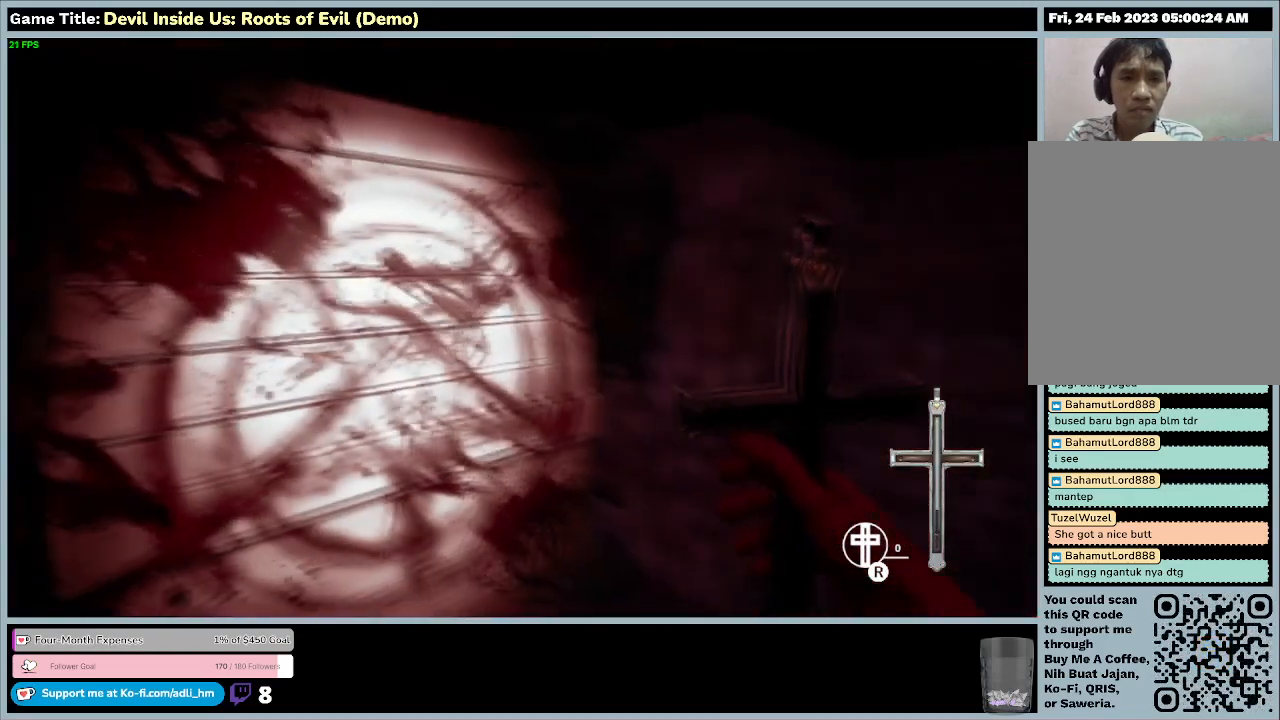
{"keys": ["w"], "mouse": [], "events": [[367, "w", "down"]]}
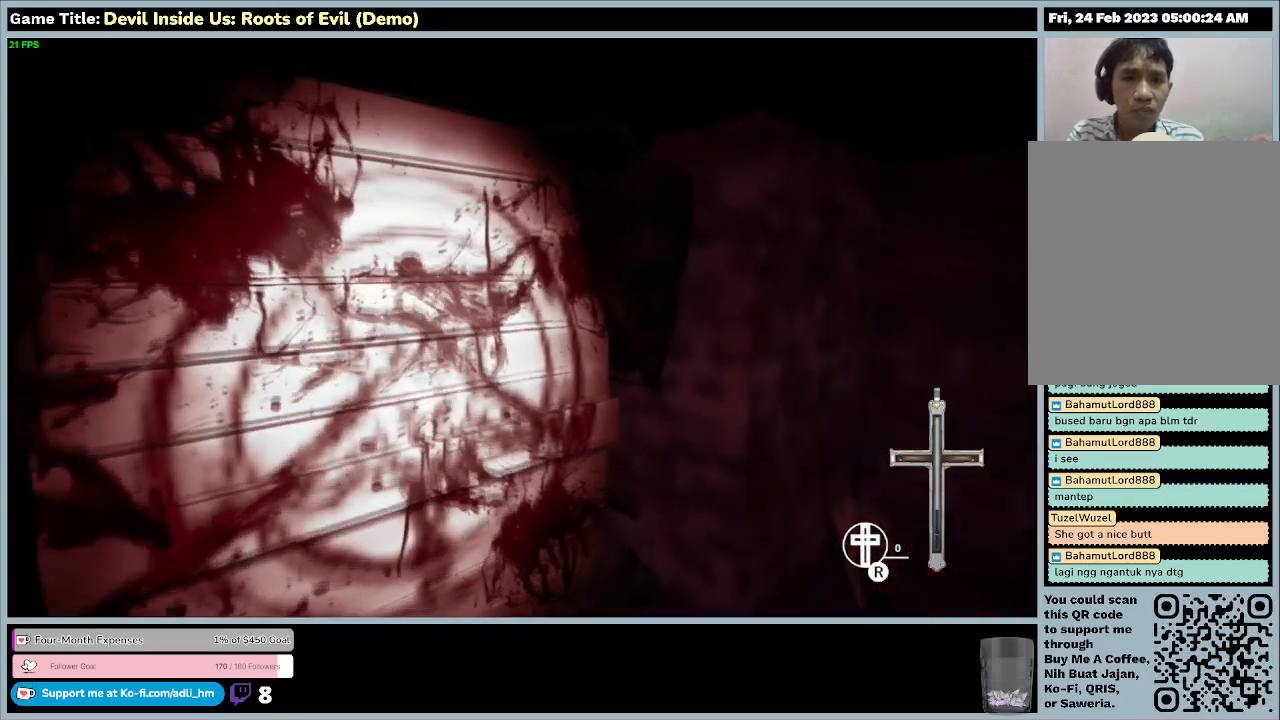
{"keys": ["w"], "mouse": [], "events": []}
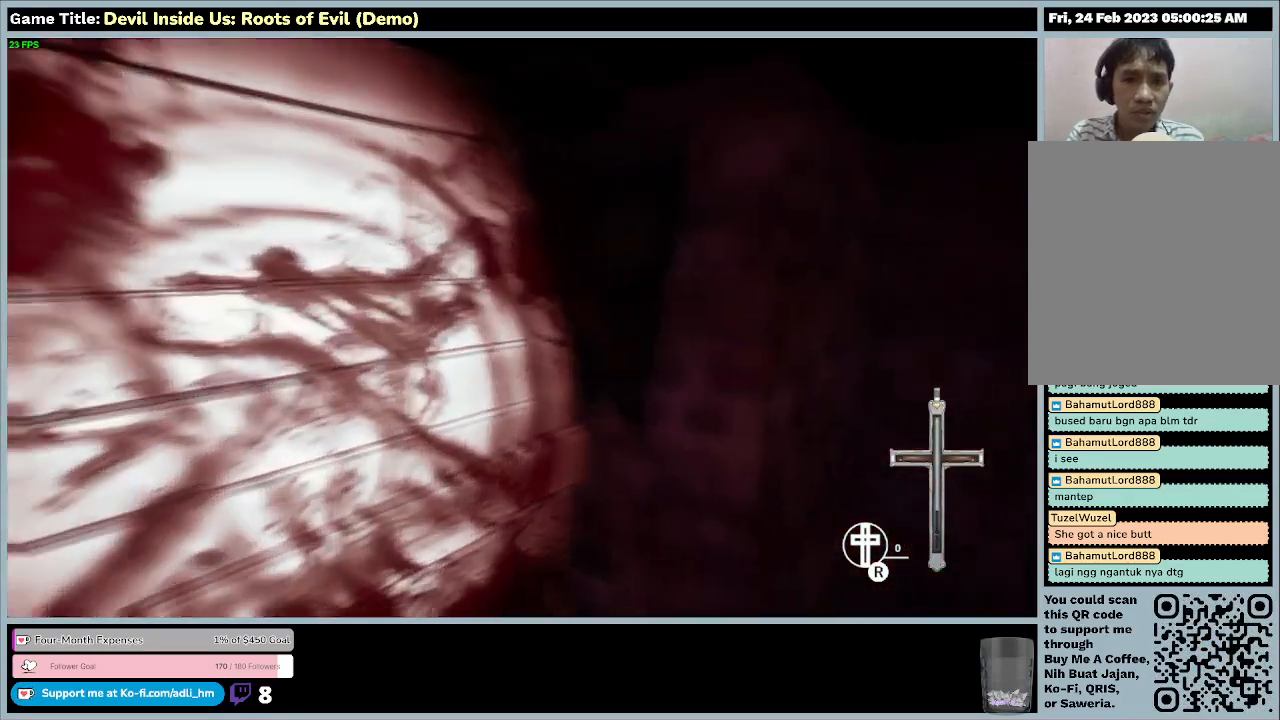
{"keys": ["w"], "mouse": [], "events": []}
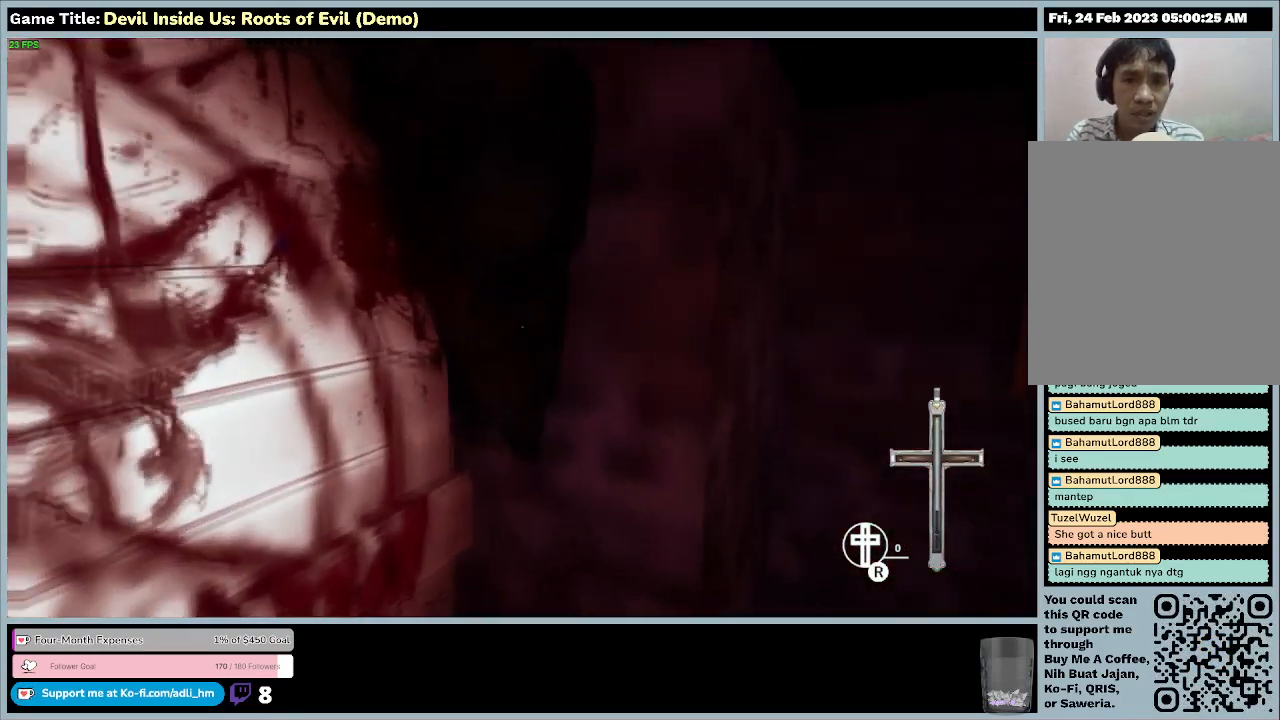
{"keys": [], "mouse": [], "events": [[333, "w", "up"]]}
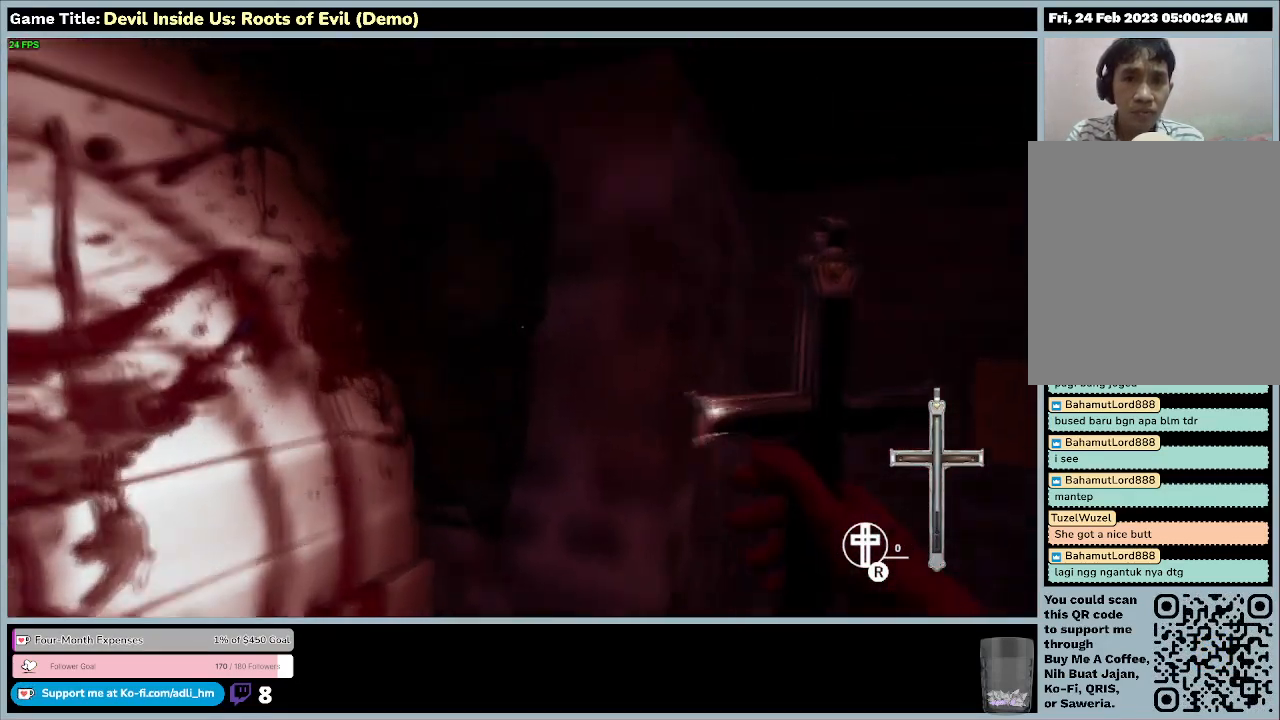
{"keys": [], "mouse": ["left"], "events": [[167, "mouse_left", "down"]]}